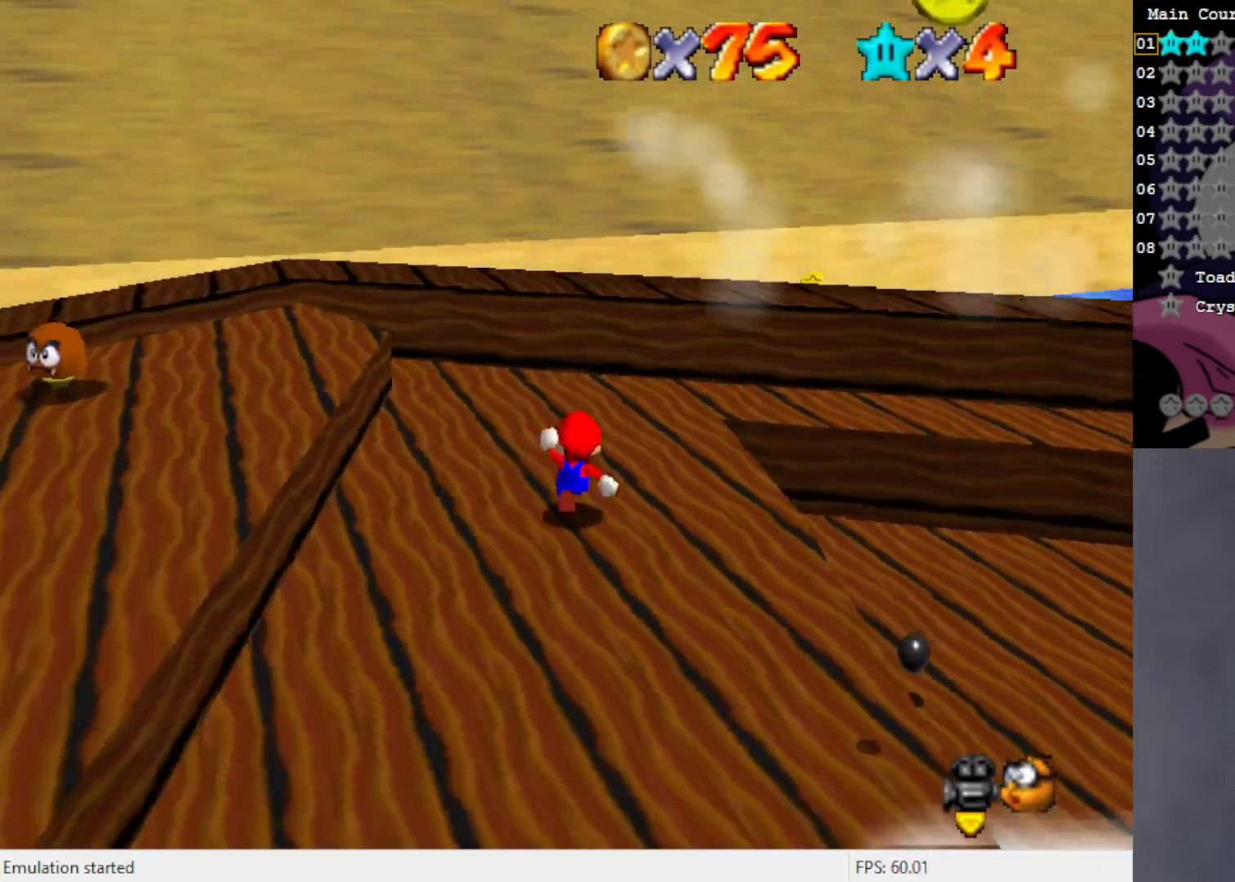
Gameplay with a controller (Nintendo layout); each line is a JSON object with the inputs held at the frame after it. "events" lists button and stick changes between this image and that frame as [ms after this image, input, new state], when the widget could be followed in between. Not read: L3 R3 Z.
{"buttons": ["C_LEFT"], "left_stick": "right", "events": [[67, "C_LEFT", "up"], [167, "A", "down"], [233, "A", "up"], [300, "left_stick", "right"], [400, "C_LEFT", "down"]]}
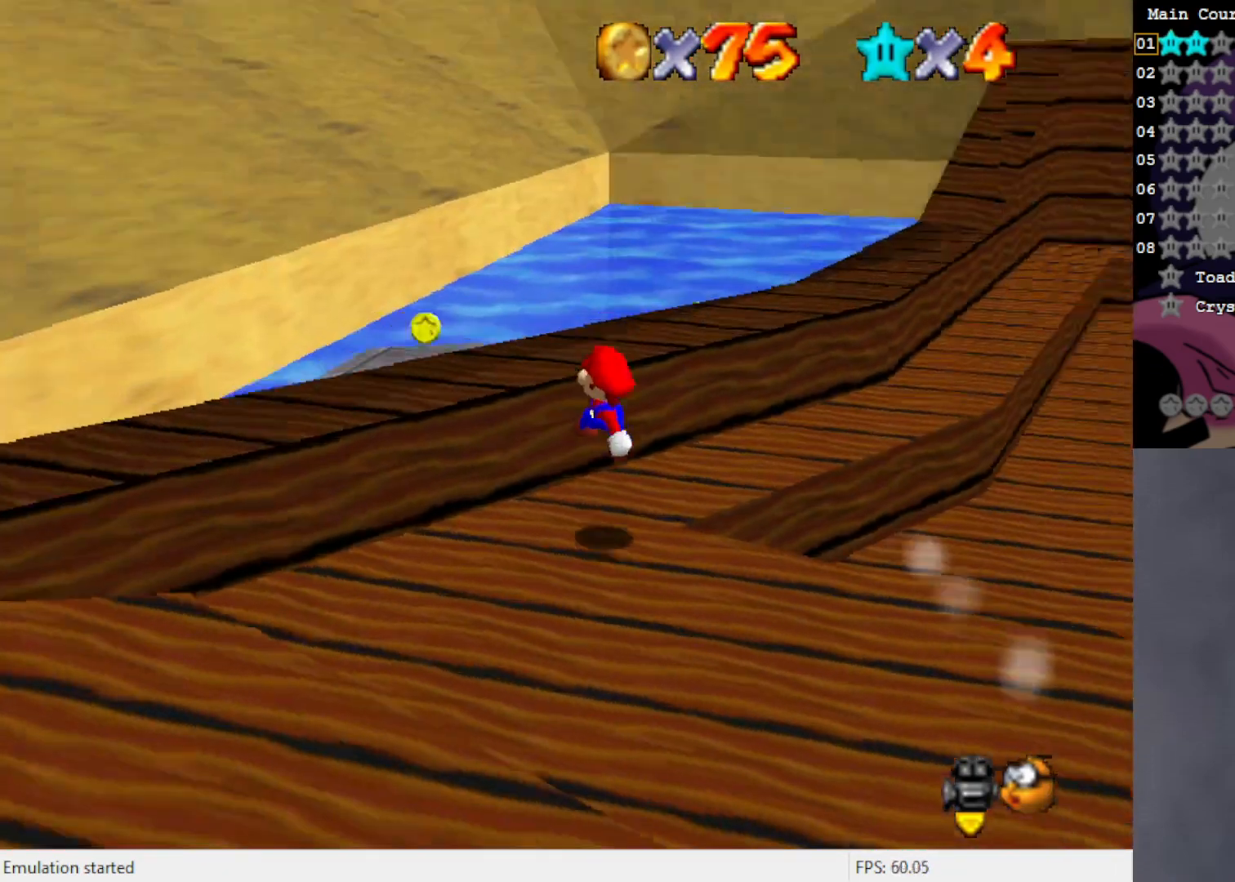
{"buttons": ["A"], "left_stick": "up-left", "events": [[17, "C_LEFT", "up"], [200, "A", "down"], [200, "left_stick", "up"], [283, "left_stick", "up-left"]]}
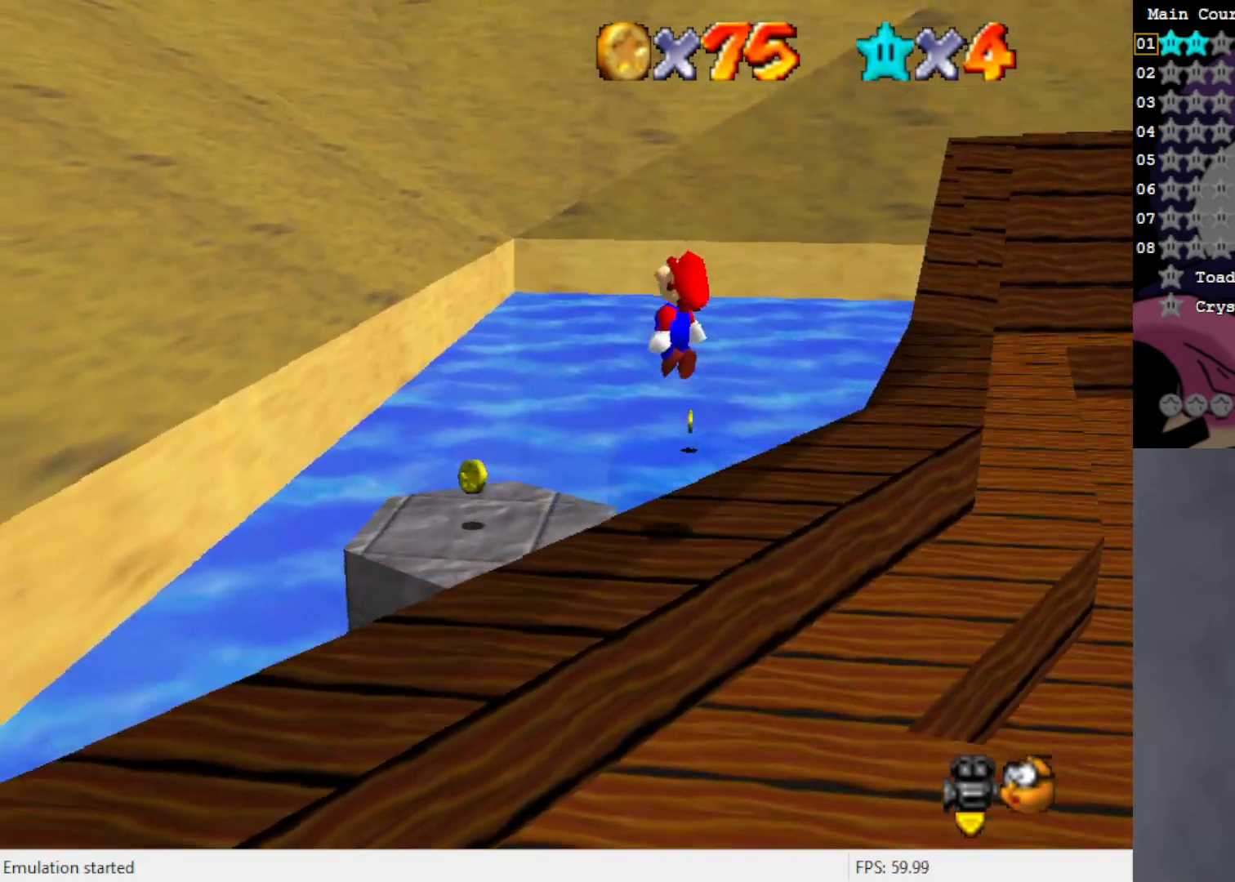
{"buttons": [], "left_stick": "up", "events": [[167, "A", "up"], [233, "left_stick", "up-right"], [283, "C_LEFT", "down"], [400, "C_LEFT", "up"], [400, "left_stick", "up"]]}
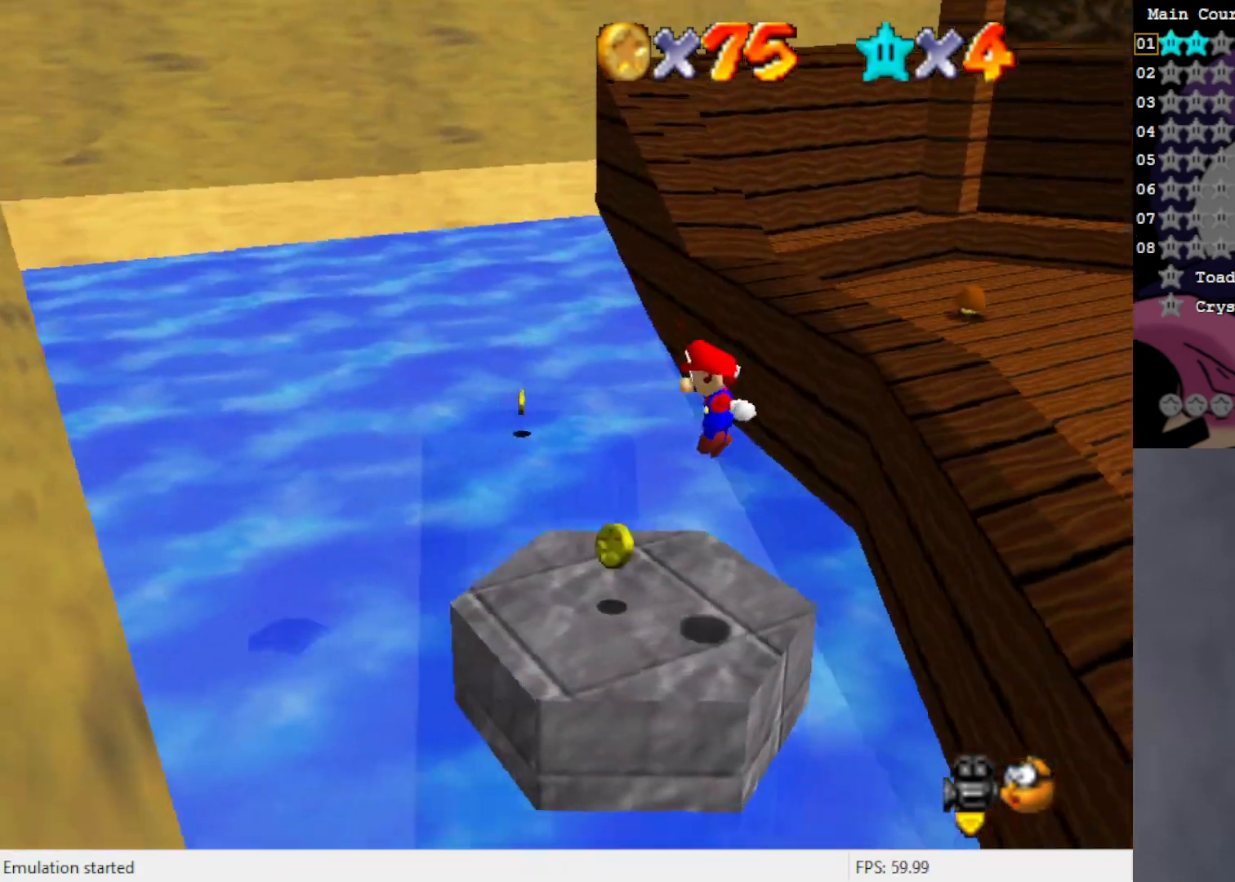
{"buttons": ["A", "B"], "left_stick": "right", "events": [[100, "left_stick", "left"], [167, "left_stick", "down"], [233, "left_stick", "right"], [500, "A", "down"], [500, "B", "down"]]}
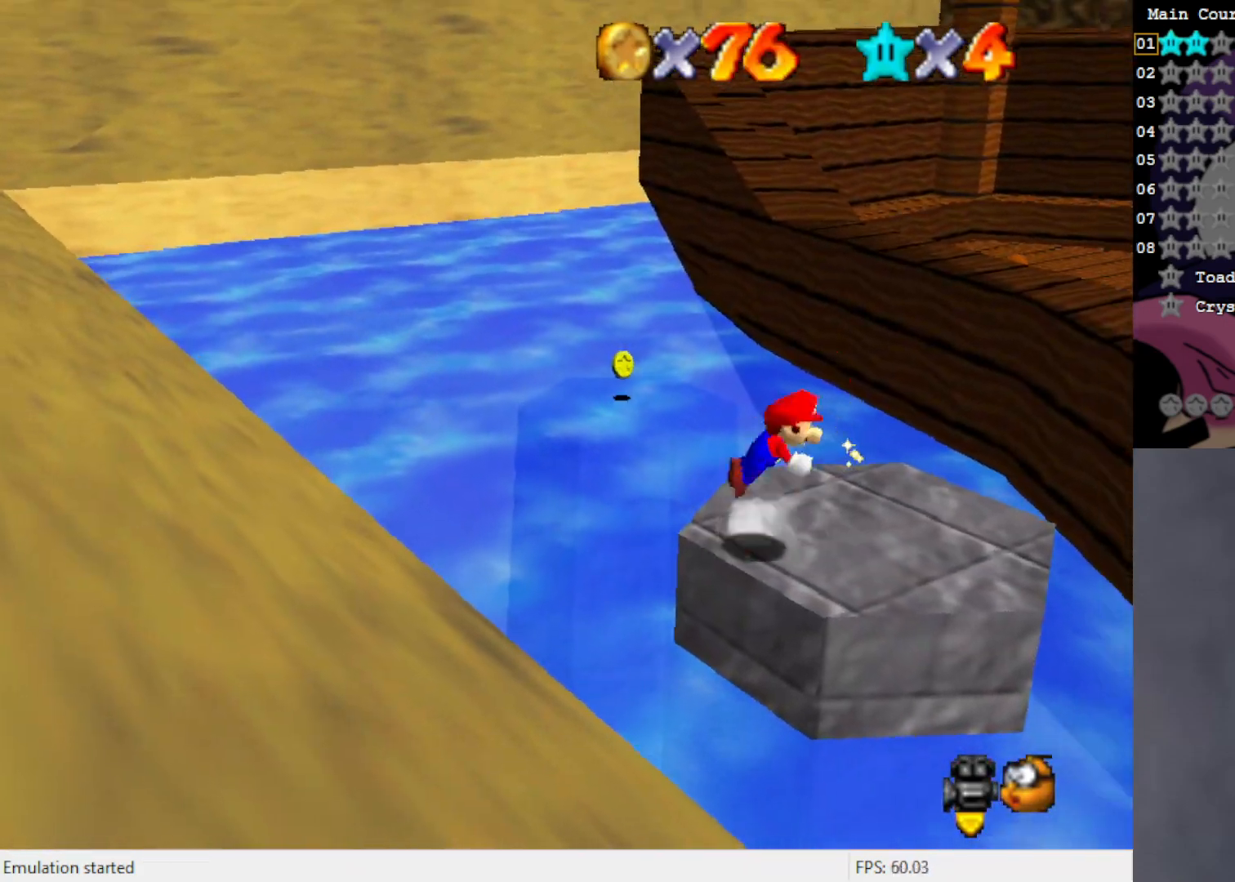
{"buttons": [], "left_stick": "up-right", "events": [[267, "B", "up"], [333, "A", "up"], [400, "left_stick", "up-right"]]}
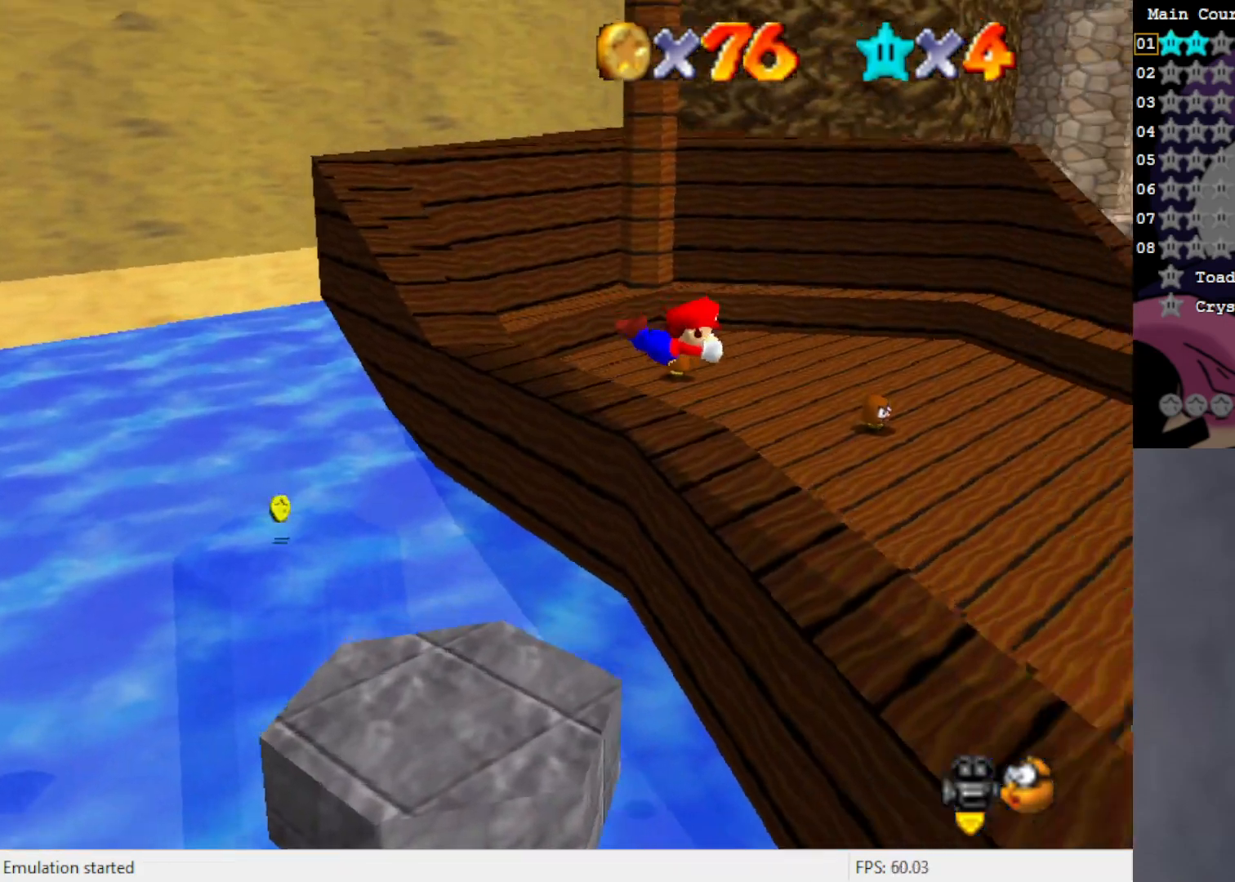
{"buttons": [], "left_stick": "up-right", "events": [[33, "C_LEFT", "down"], [233, "C_LEFT", "up"]]}
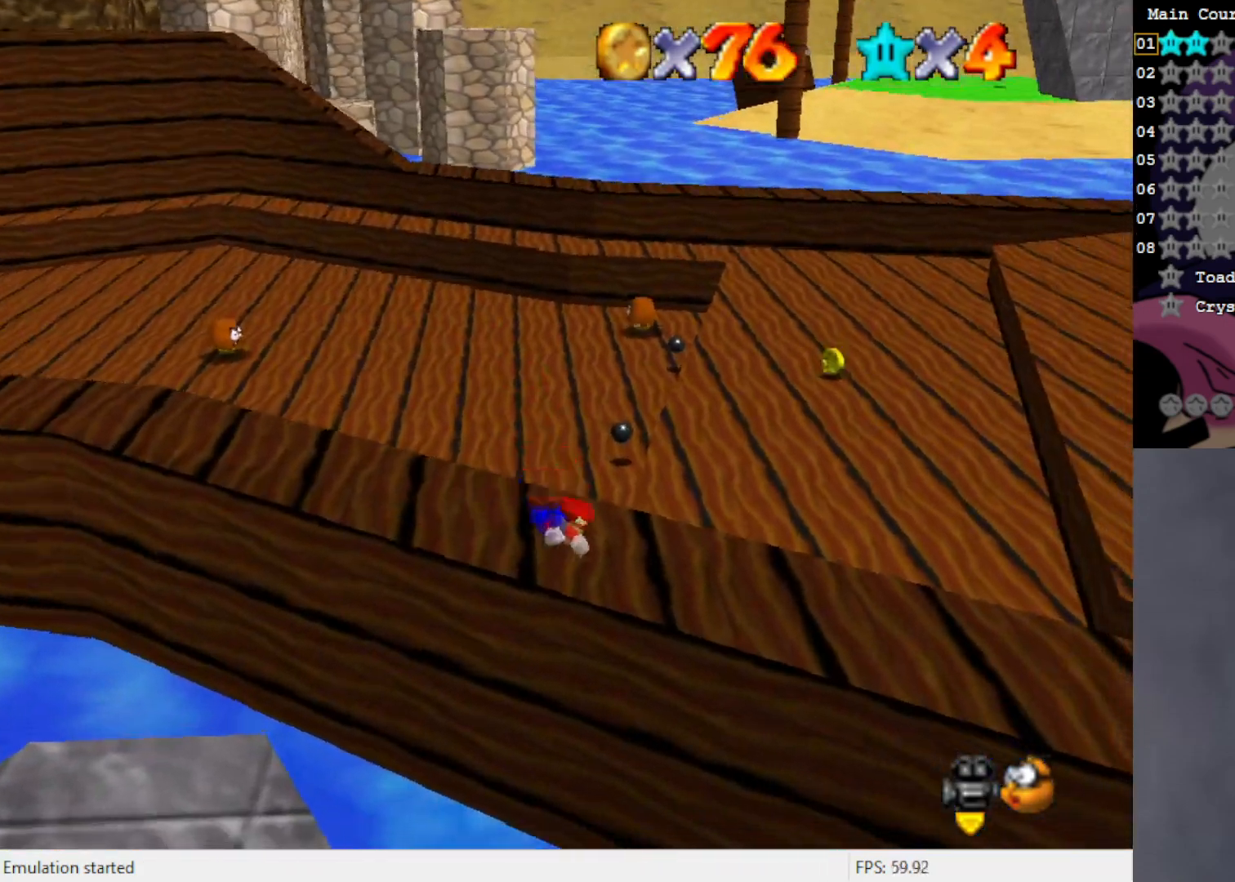
{"buttons": ["C_LEFT"], "left_stick": "up-right", "events": [[133, "A", "down"], [200, "A", "up"], [283, "A", "down"], [367, "A", "up"], [500, "C_LEFT", "down"]]}
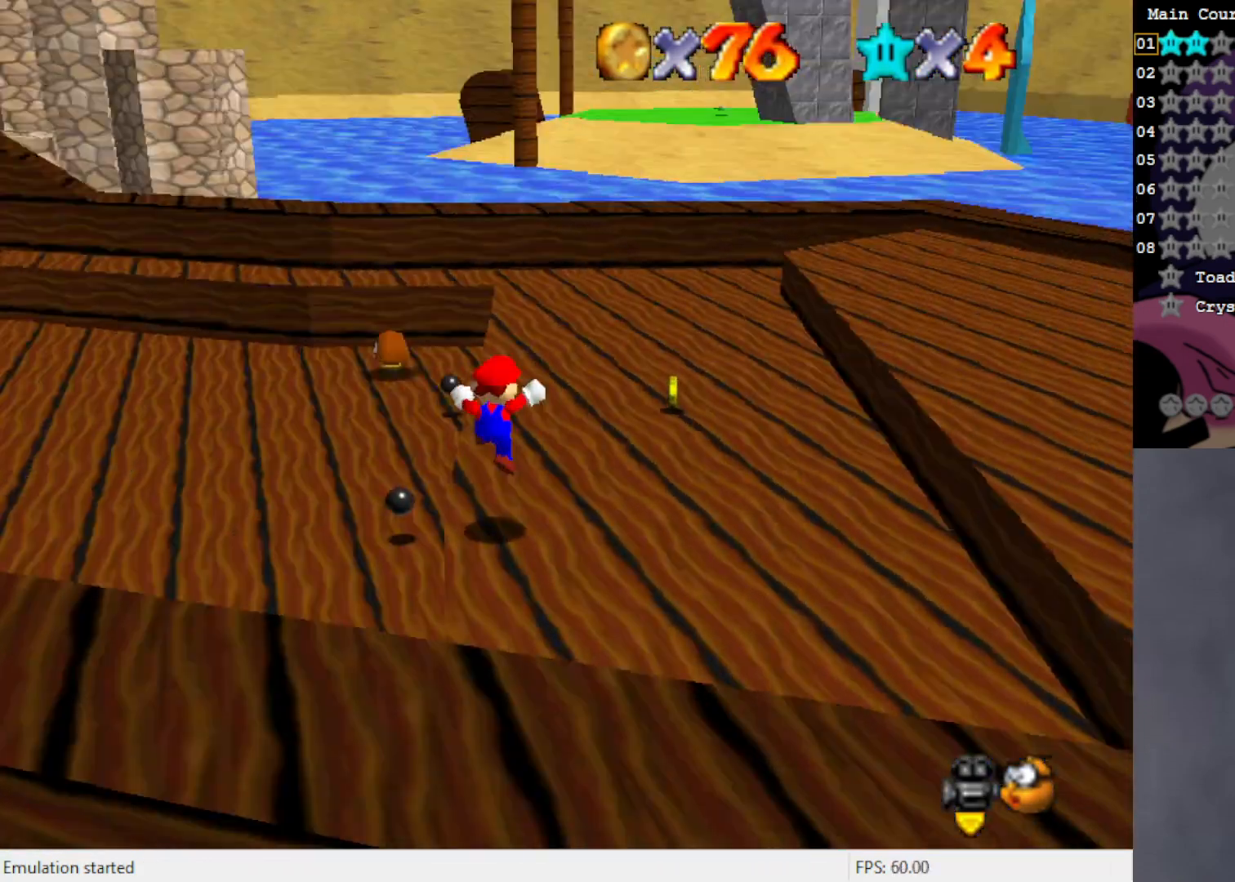
{"buttons": [], "left_stick": "up-left", "events": [[17, "left_stick", "up"], [100, "C_LEFT", "up"], [200, "C_LEFT", "down"], [267, "left_stick", "up-left"], [300, "C_LEFT", "up"]]}
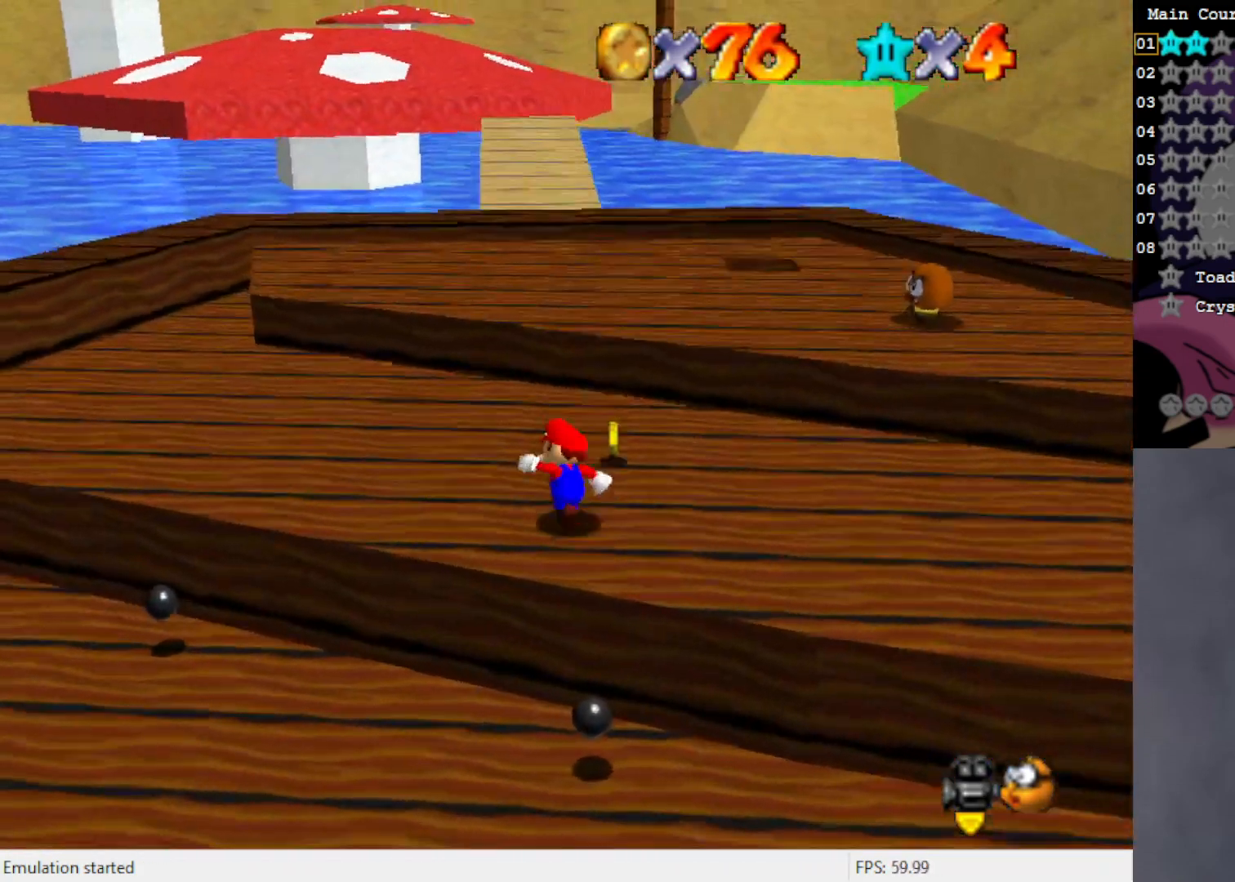
{"buttons": [], "left_stick": "up-left", "events": [[167, "C_RIGHT", "down"], [167, "left_stick", "up-right"], [233, "C_RIGHT", "up"], [300, "left_stick", "up"], [333, "C_RIGHT", "down"], [400, "C_RIGHT", "up"], [433, "left_stick", "up-left"]]}
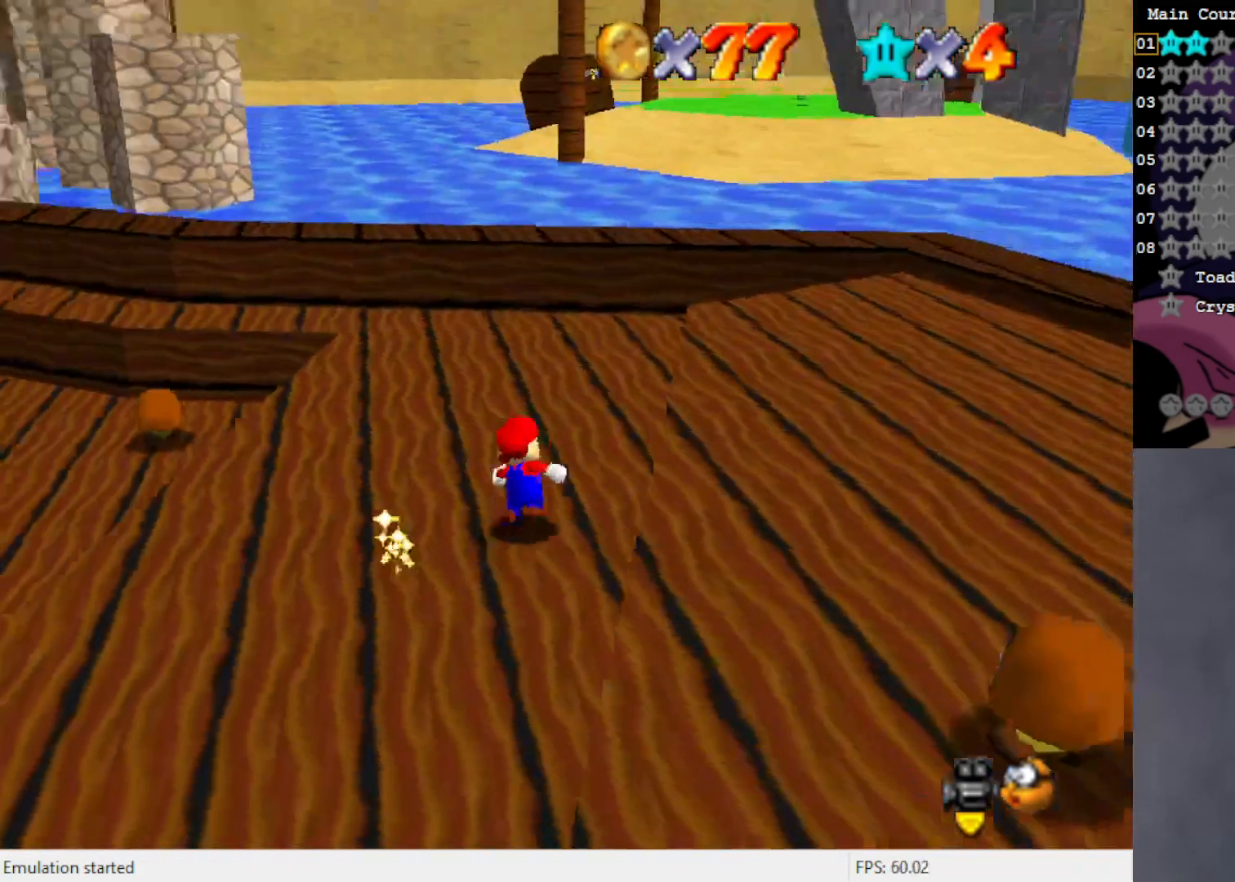
{"buttons": ["B"], "left_stick": "up-left", "events": [[50, "C_RIGHT", "down"], [100, "C_RIGHT", "up"], [433, "B", "down"]]}
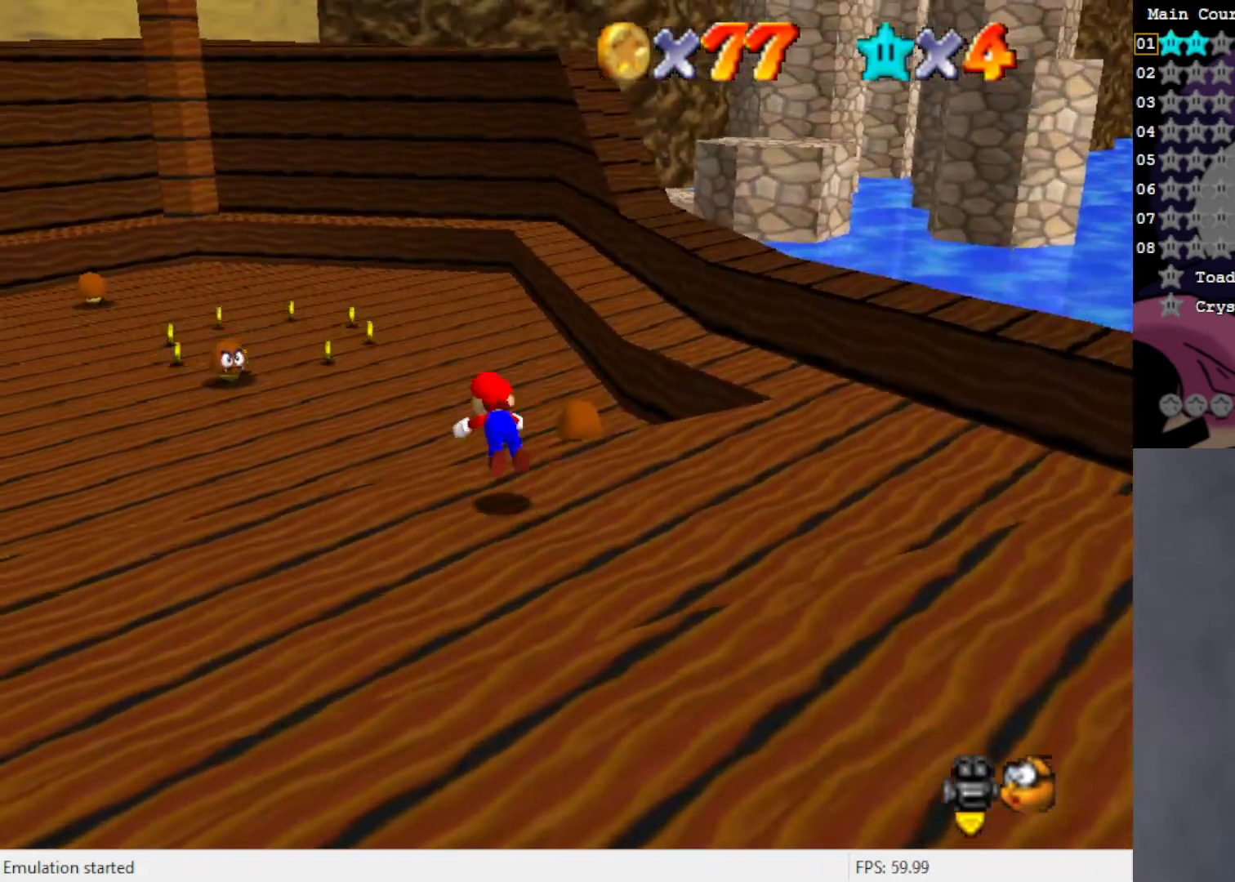
{"buttons": [], "left_stick": "up", "events": [[33, "B", "up"], [367, "left_stick", "up"]]}
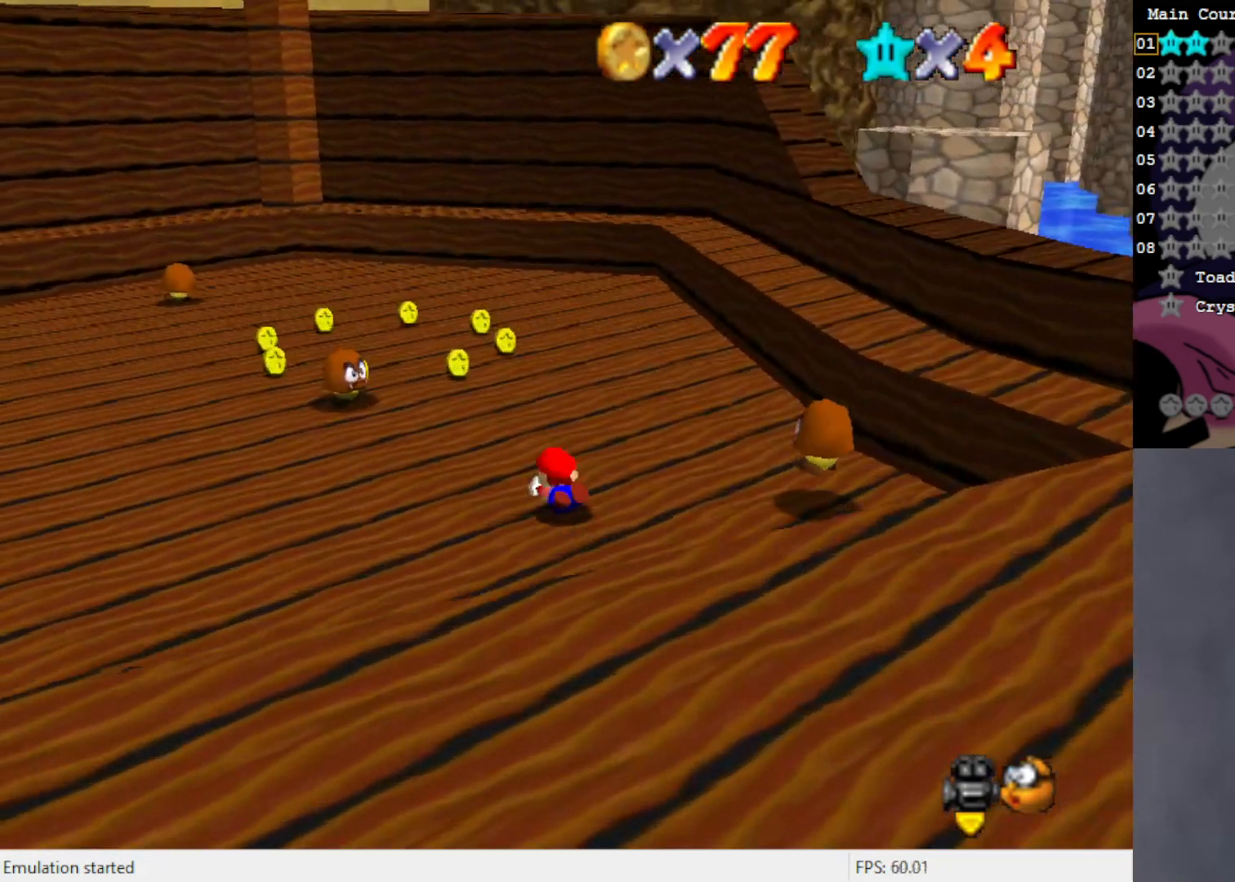
{"buttons": [], "left_stick": "up", "events": [[50, "A", "down"], [133, "A", "up"]]}
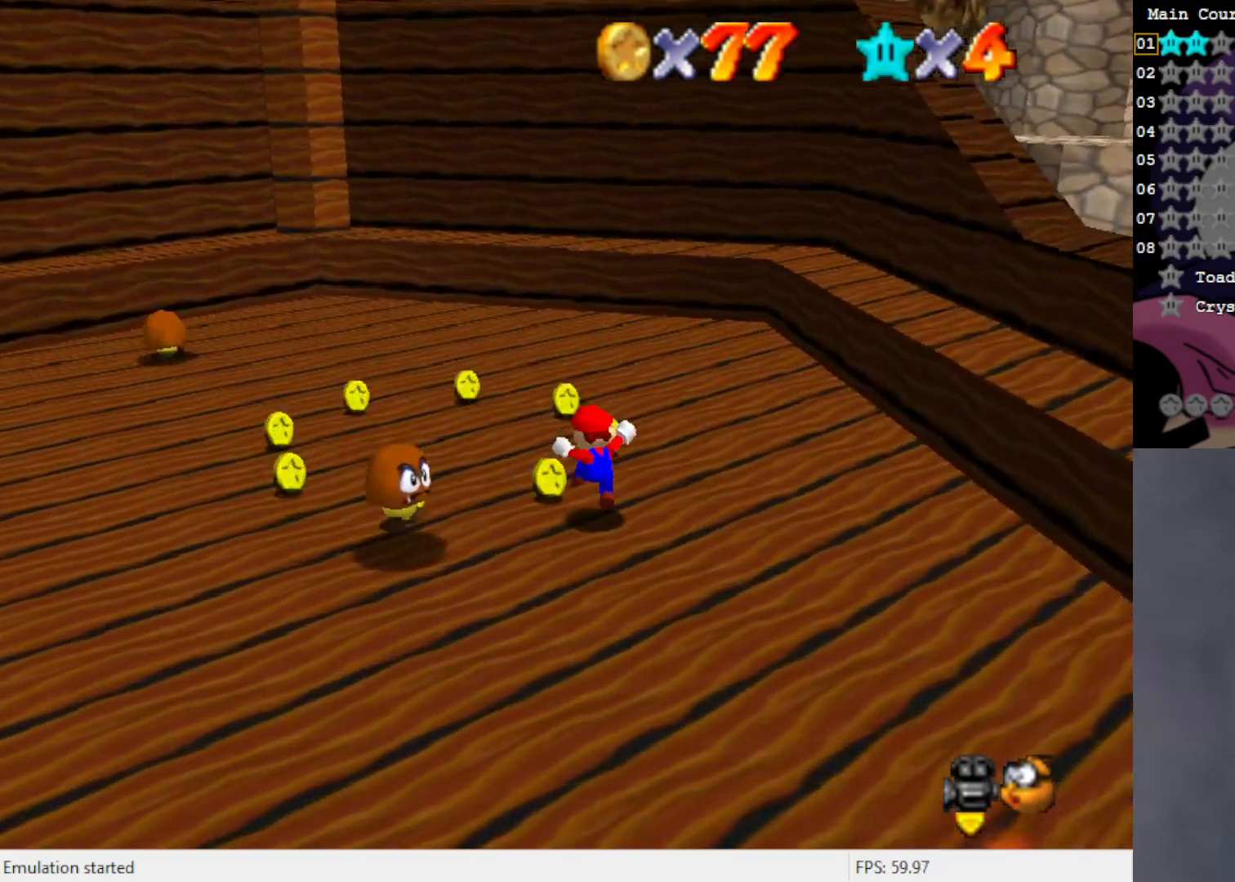
{"buttons": [], "left_stick": "left", "events": [[333, "left_stick", "up-left"], [500, "left_stick", "left"]]}
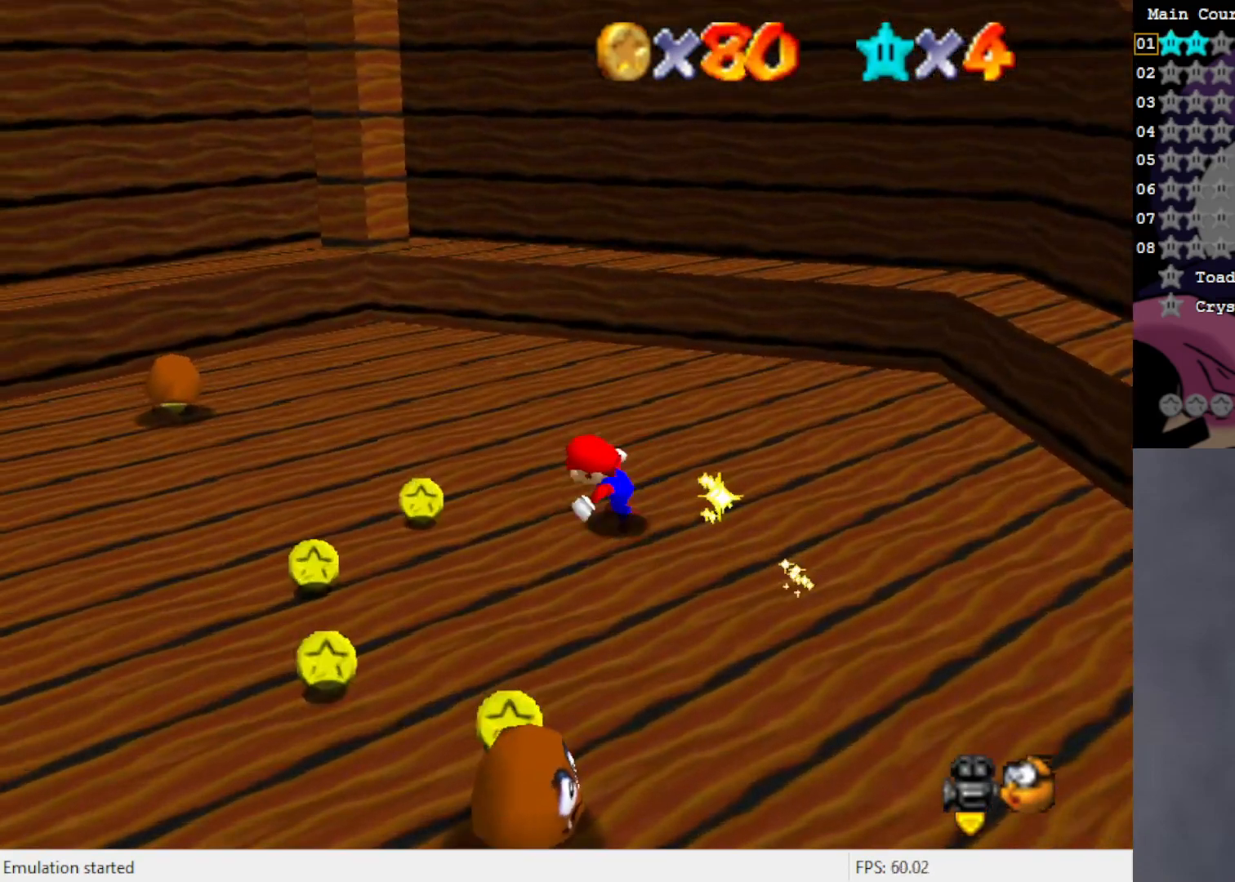
{"buttons": [], "left_stick": "down", "events": [[267, "left_stick", "down-left"], [400, "left_stick", "down"]]}
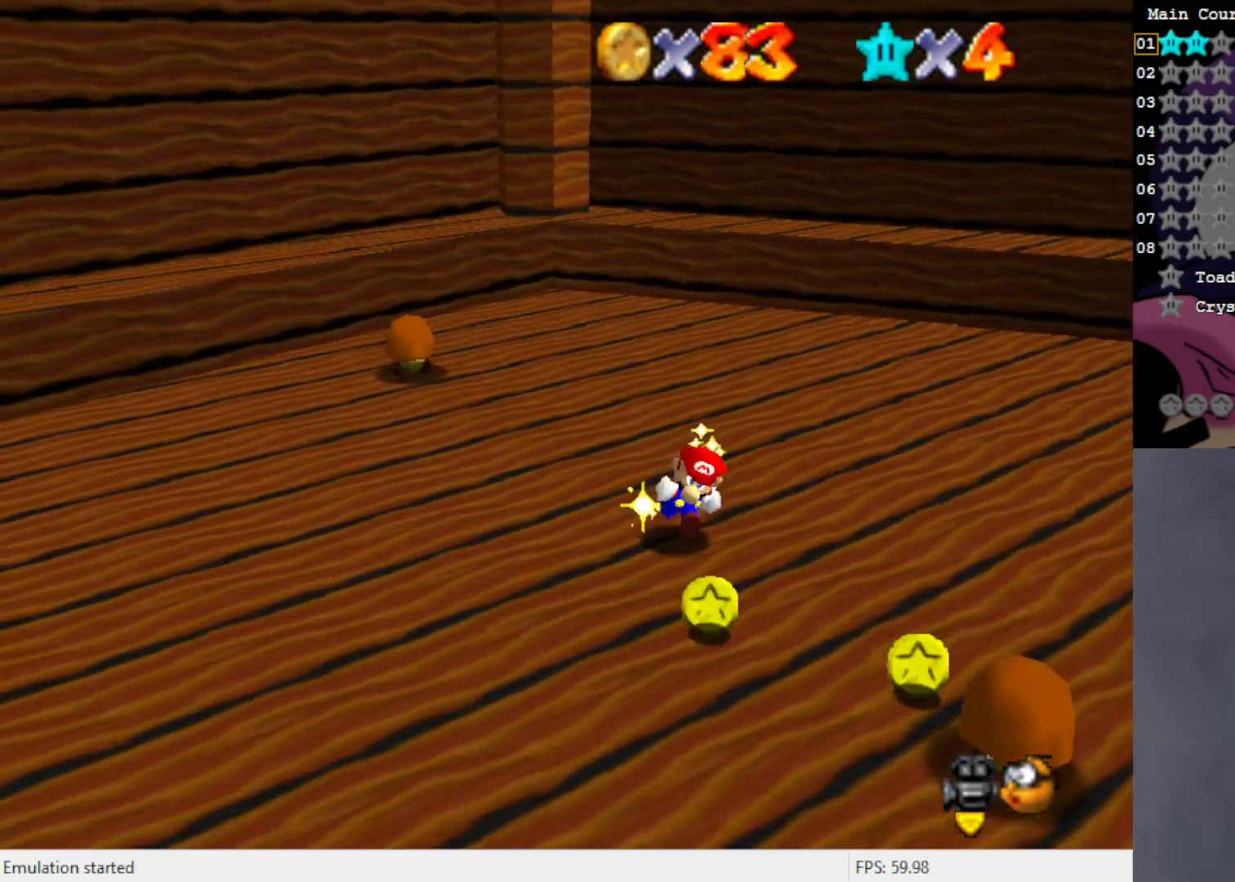
{"buttons": [], "left_stick": "left", "events": [[100, "left_stick", "down-right"], [200, "left_stick", "center"], [317, "left_stick", "right"], [400, "A", "down"], [433, "left_stick", "center"], [467, "A", "up"], [500, "left_stick", "left"]]}
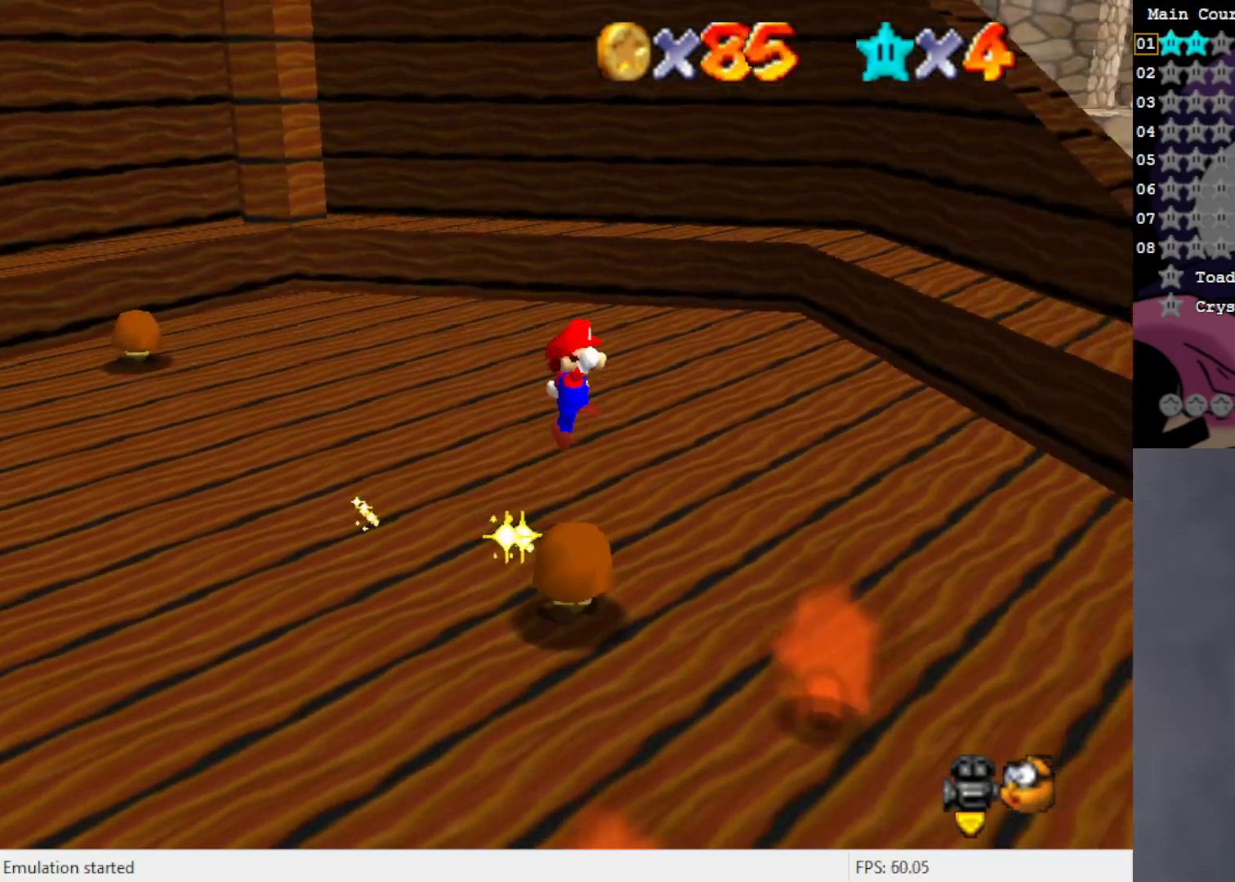
{"buttons": ["A"], "left_stick": "down-left", "events": [[233, "left_stick", "down-left"], [467, "A", "down"]]}
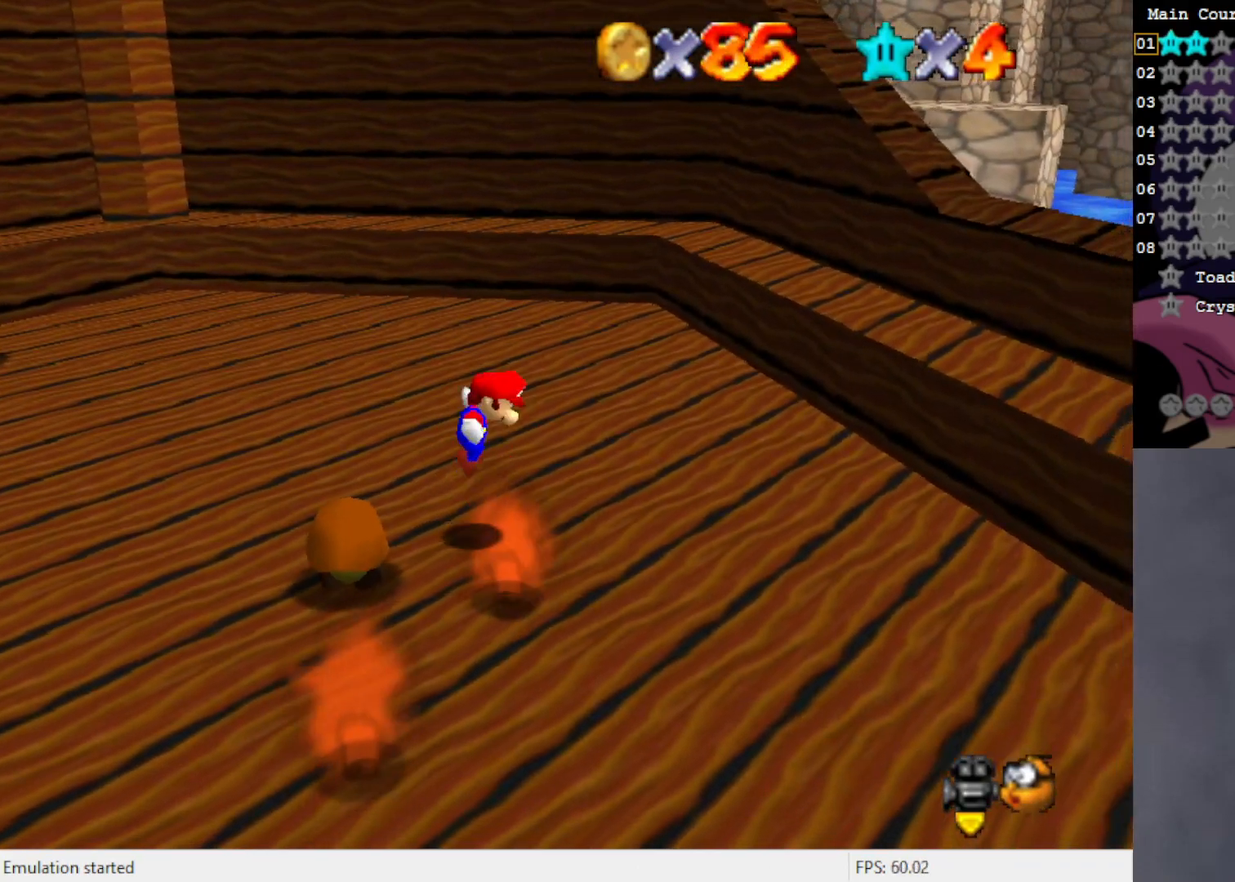
{"buttons": [], "left_stick": "left", "events": [[100, "A", "up"], [283, "left_stick", "left"]]}
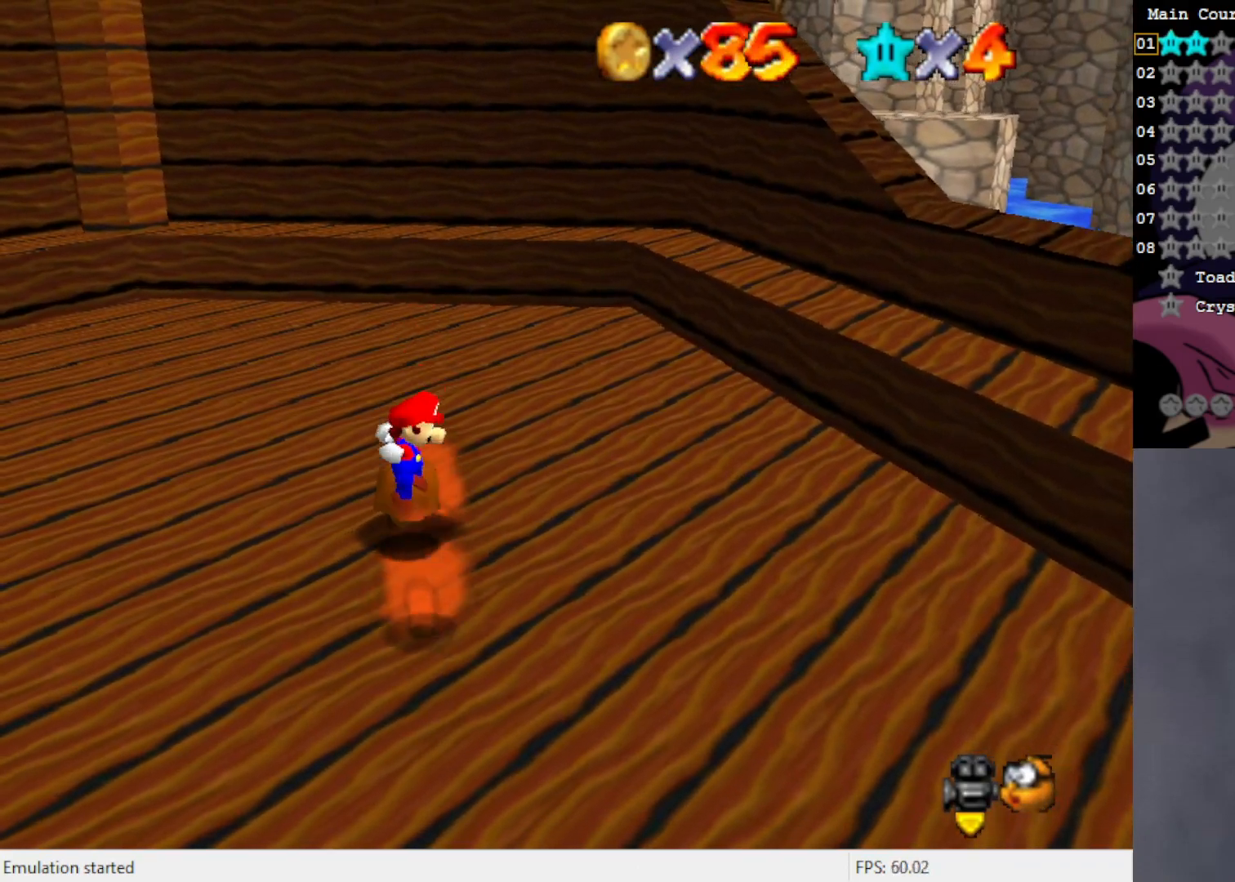
{"buttons": [], "left_stick": "down-left", "events": [[100, "left_stick", "down-left"], [200, "left_stick", "down"], [300, "left_stick", "down-right"], [433, "left_stick", "down-left"]]}
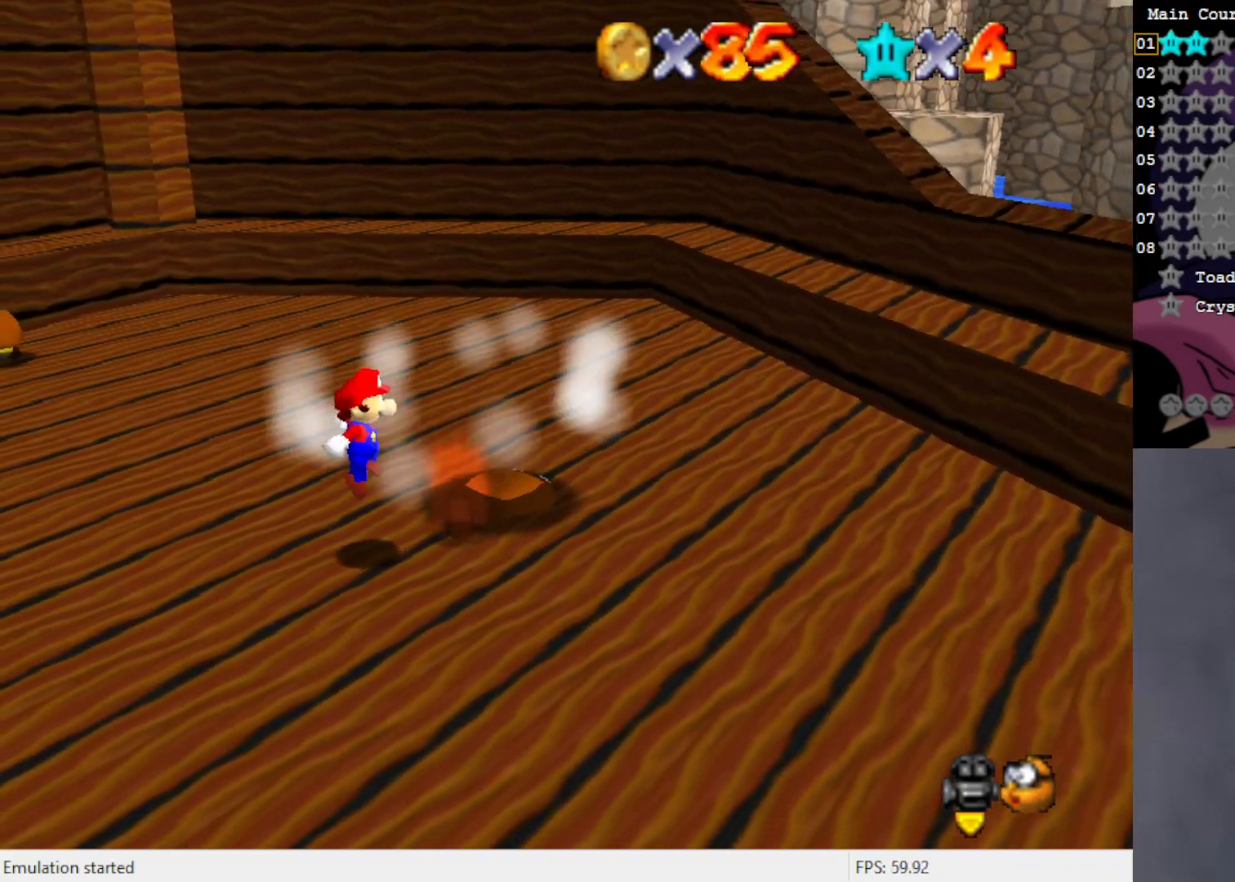
{"buttons": [], "left_stick": "up-right", "events": [[33, "left_stick", "center"], [267, "left_stick", "right"], [300, "A", "down"], [467, "A", "up"], [500, "left_stick", "up-right"]]}
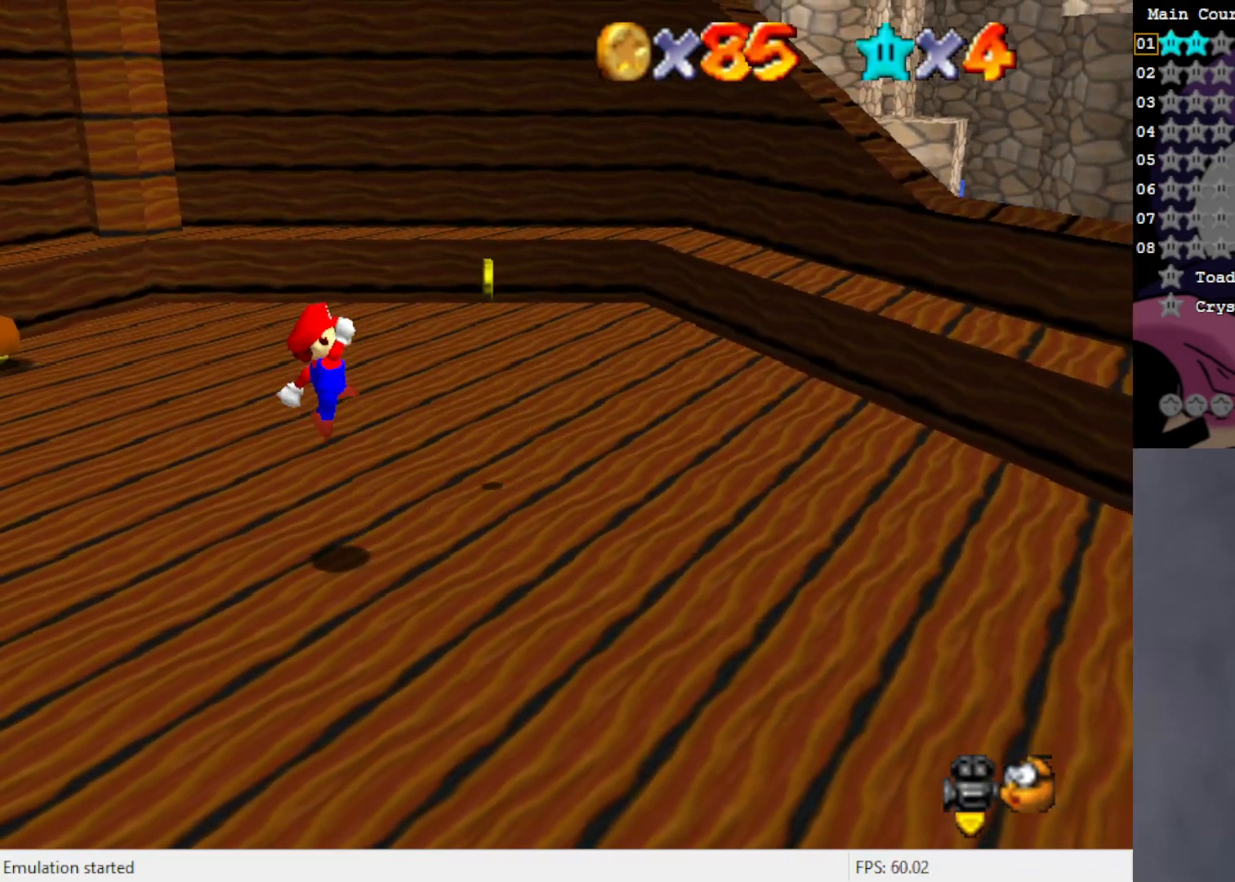
{"buttons": [], "left_stick": "up-right", "events": []}
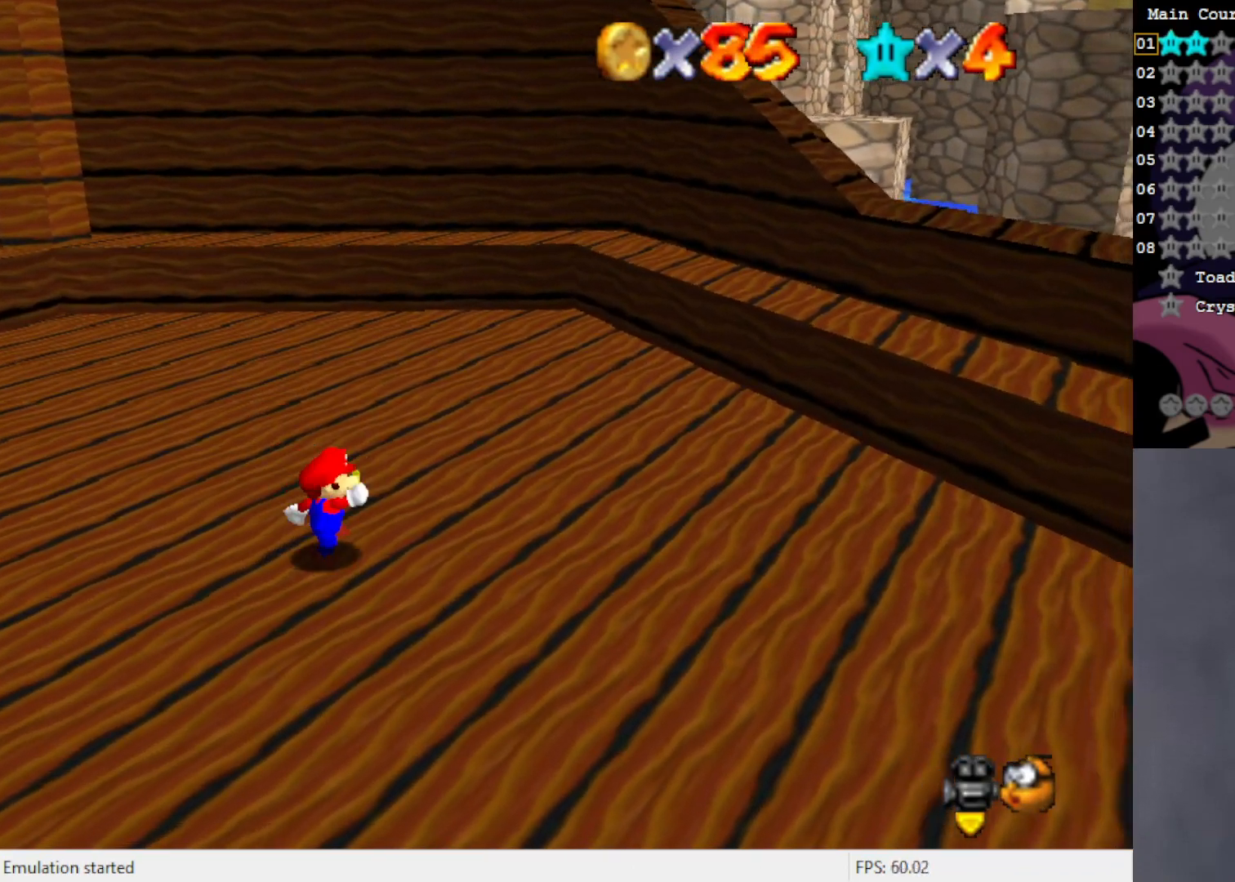
{"buttons": [], "left_stick": "up-left", "events": [[200, "left_stick", "up"], [367, "left_stick", "up-left"]]}
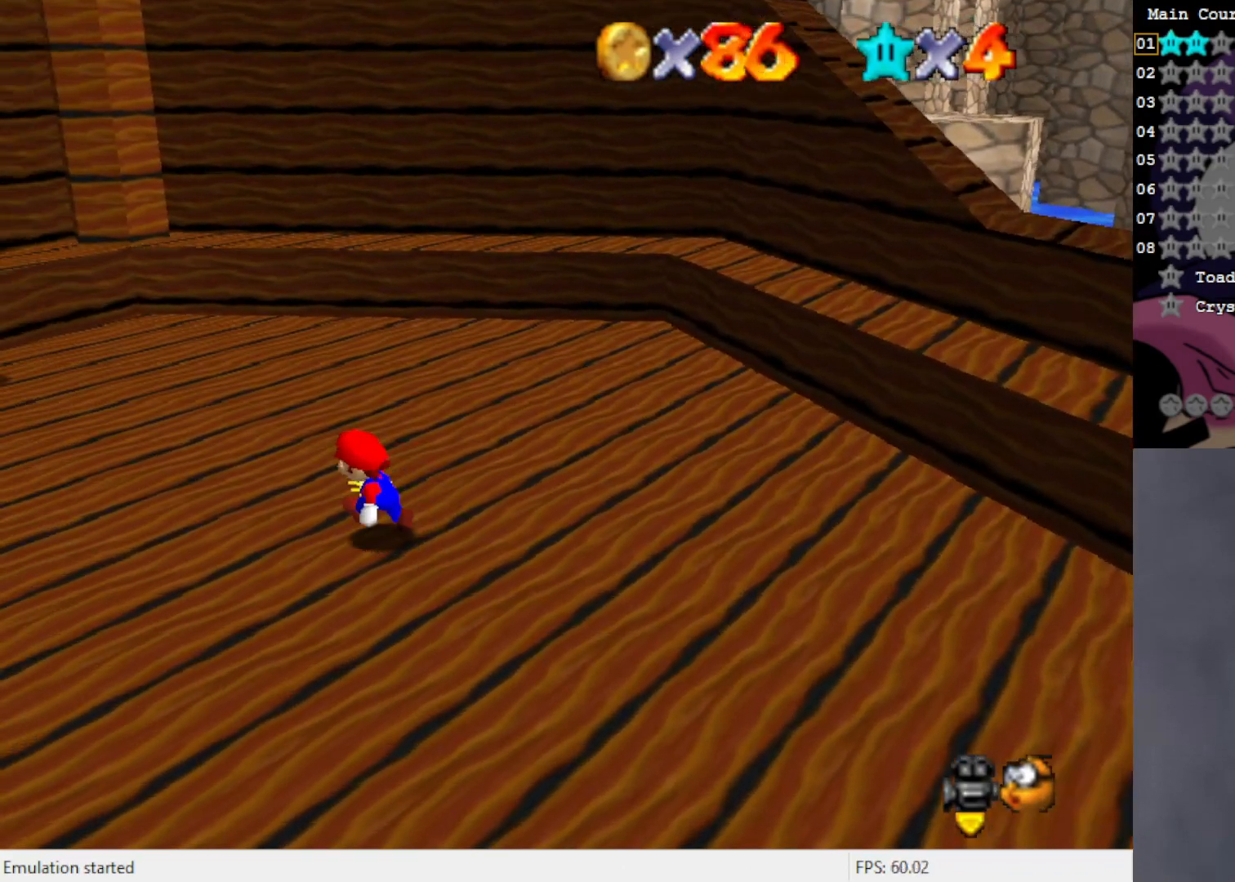
{"buttons": [], "left_stick": "up-left", "events": []}
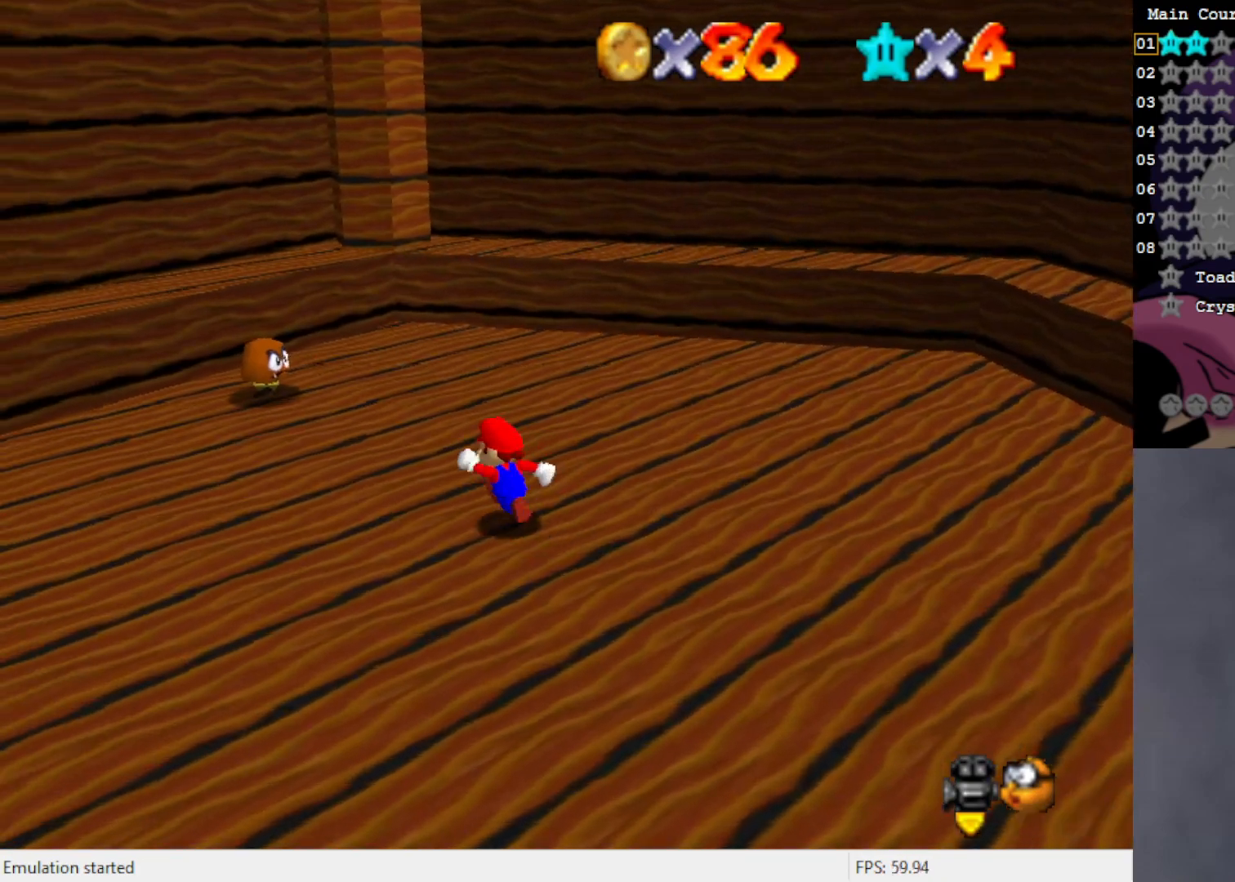
{"buttons": [], "left_stick": "up-left", "events": []}
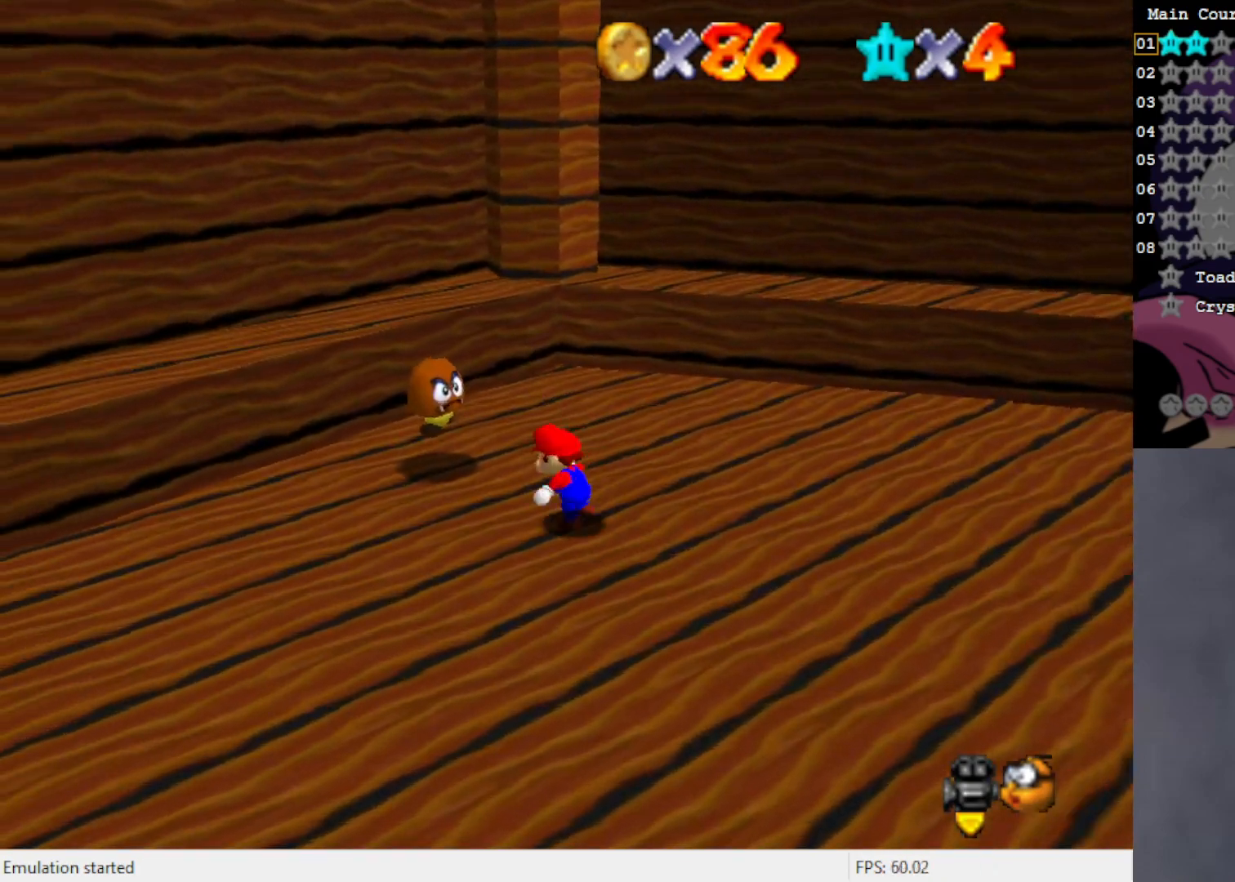
{"buttons": [], "left_stick": "center", "events": [[100, "A", "down"], [100, "B", "down"], [267, "A", "up"], [267, "B", "up"], [367, "left_stick", "center"]]}
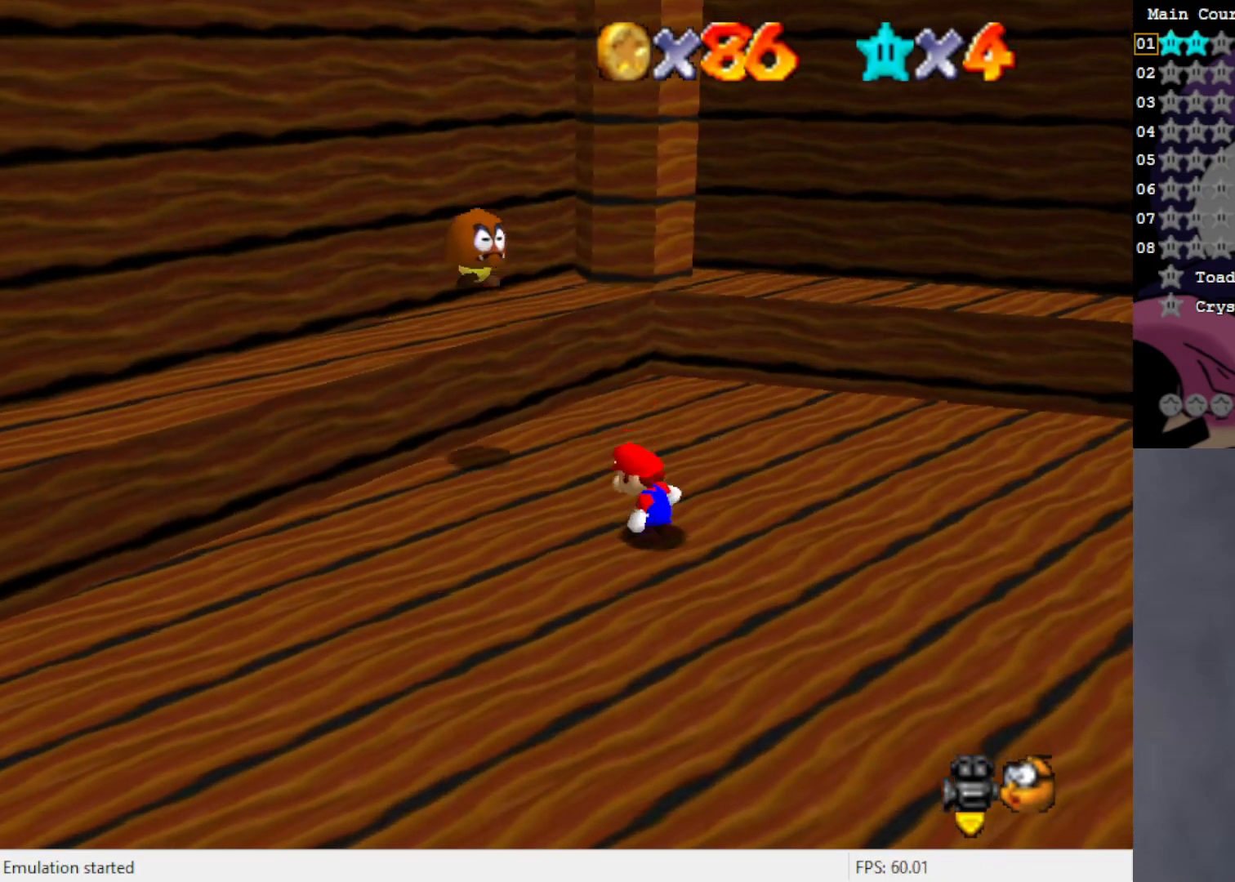
{"buttons": ["A"], "left_stick": "up-left", "events": [[67, "B", "down"], [167, "B", "up"], [167, "left_stick", "up-left"], [433, "A", "down"]]}
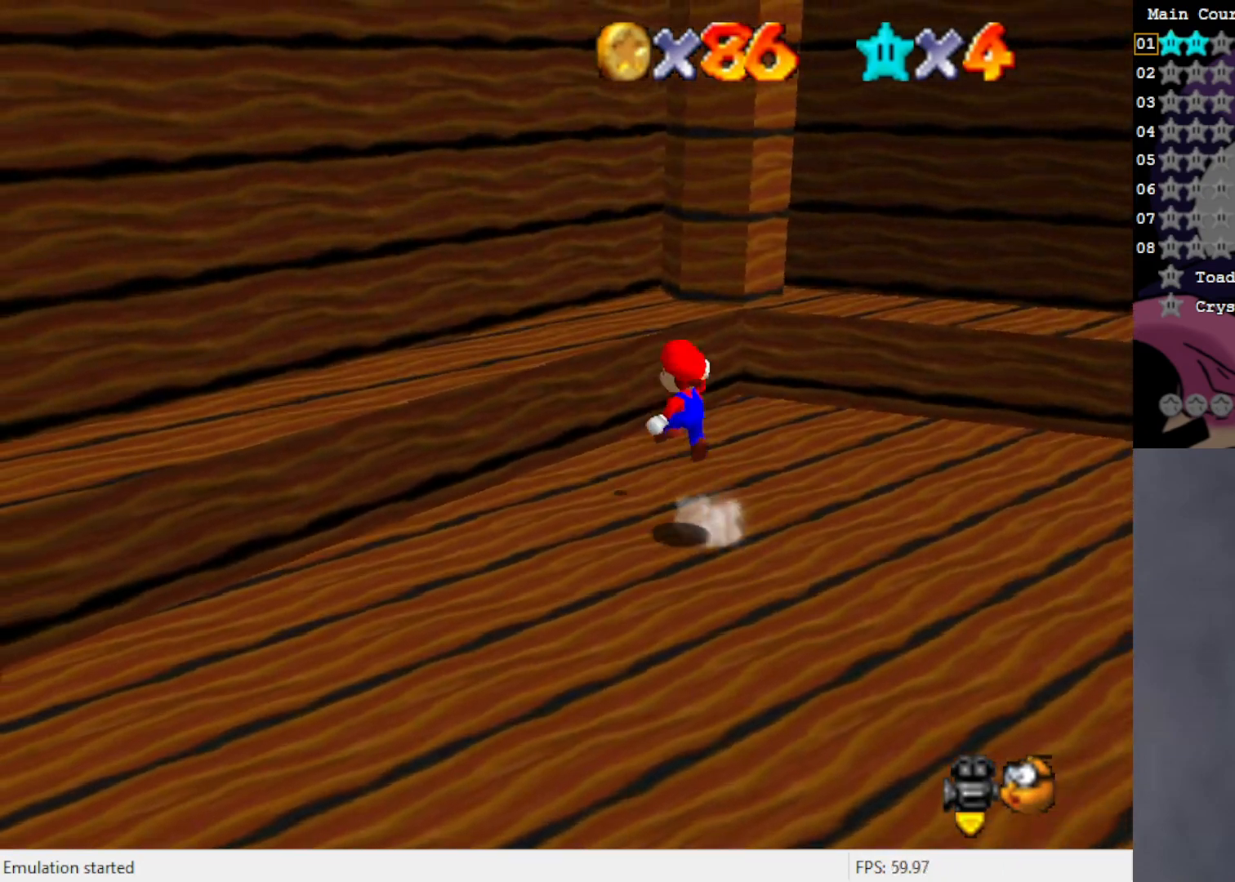
{"buttons": ["A"], "left_stick": "up-left", "events": [[133, "left_stick", "right"], [433, "left_stick", "up"], [500, "left_stick", "up-left"]]}
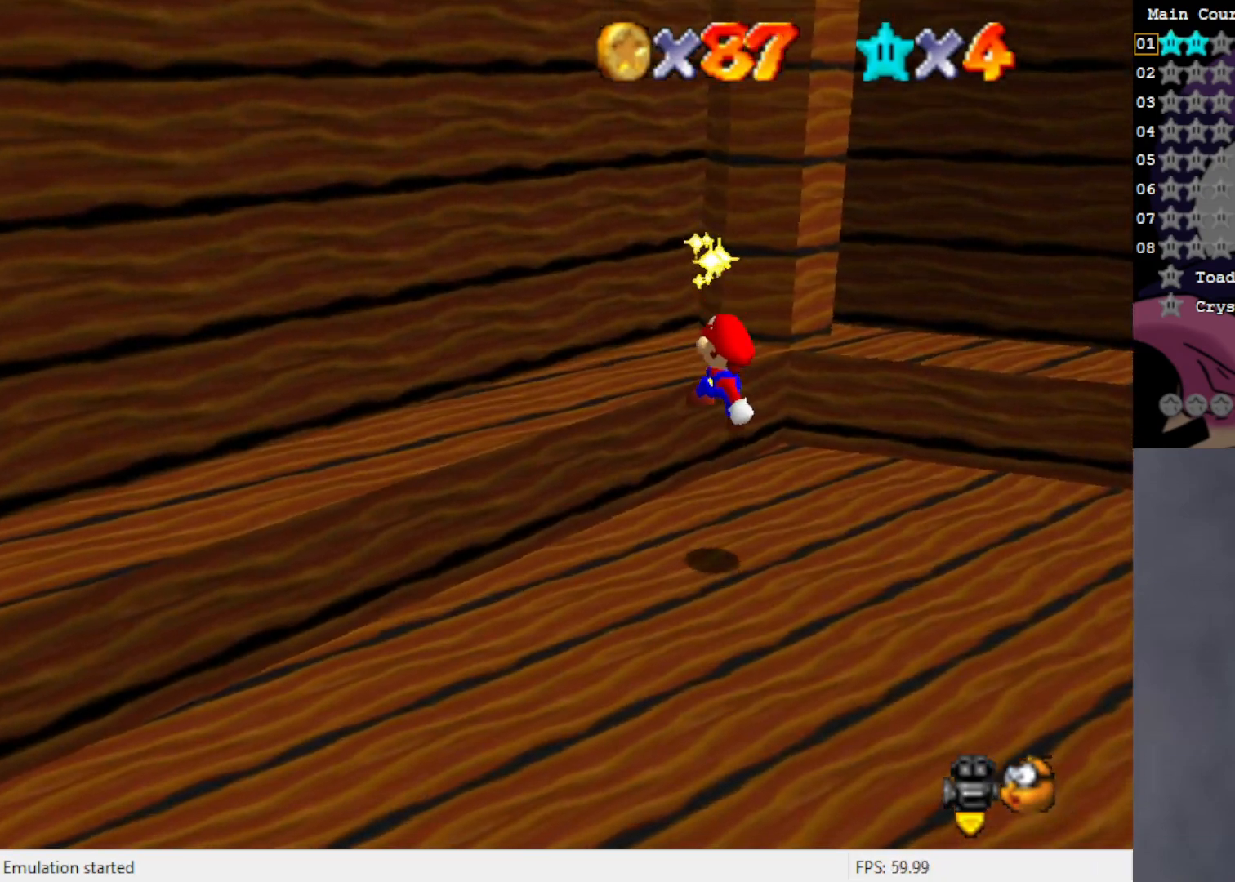
{"buttons": ["A"], "left_stick": "up-left", "events": [[17, "A", "up"], [300, "A", "down"]]}
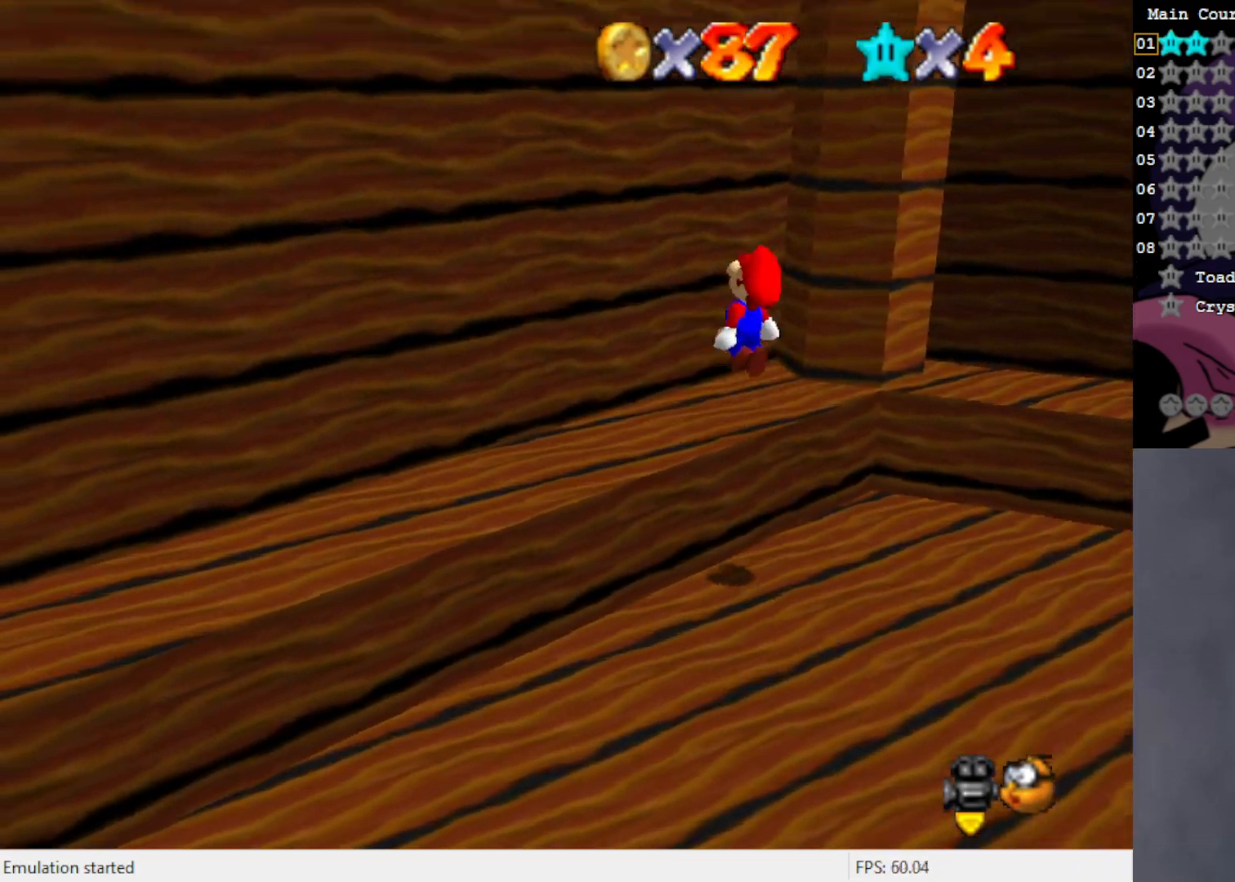
{"buttons": ["A"], "left_stick": "right", "events": [[133, "A", "up"], [233, "C_LEFT", "down"], [333, "C_LEFT", "up"], [367, "left_stick", "center"], [433, "left_stick", "right"], [467, "A", "down"]]}